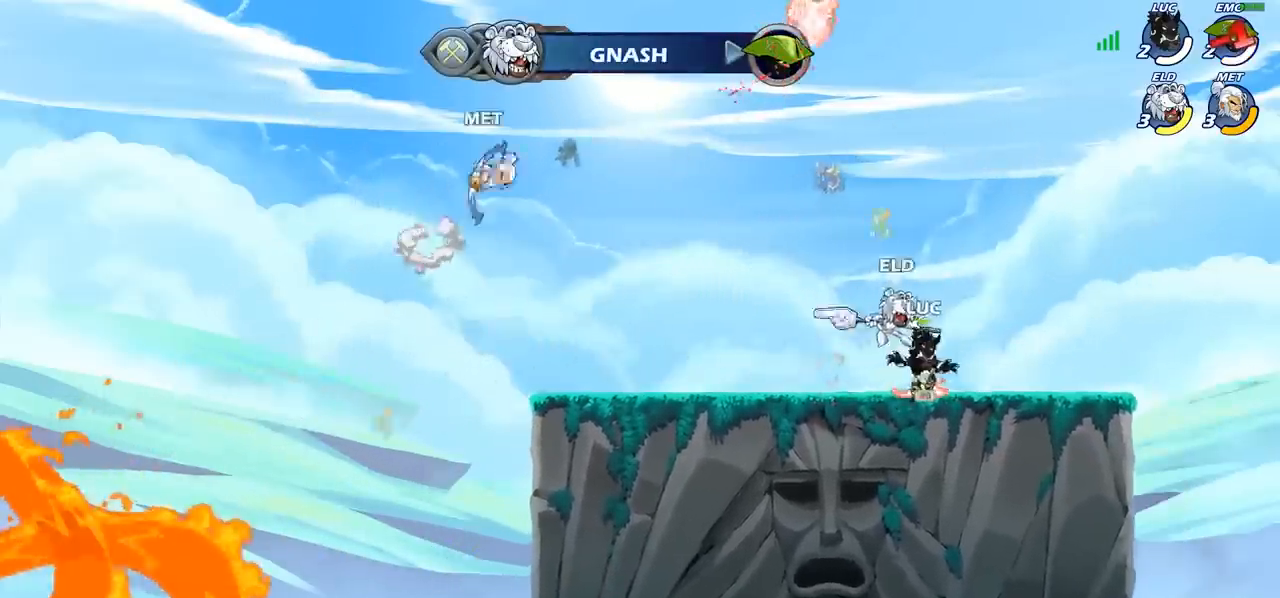
Gameplay with a controller (PlayStation layout); each line is a JSON object with the inputs held at the frame after it. "events" lists button and stick changes between this image and that frame as [ms after this image, input, new state], when the widget could be followed in between. Not read: R1 R3 right_stick.
{"buttons": [], "left_stick": "center", "events": [[33, "SQUARE", "down"], [117, "SQUARE", "up"], [217, "SQUARE", "down"], [217, "left_stick", "left"], [300, "SQUARE", "up"], [333, "left_stick", "center"], [383, "SQUARE", "down"], [467, "SQUARE", "up"]]}
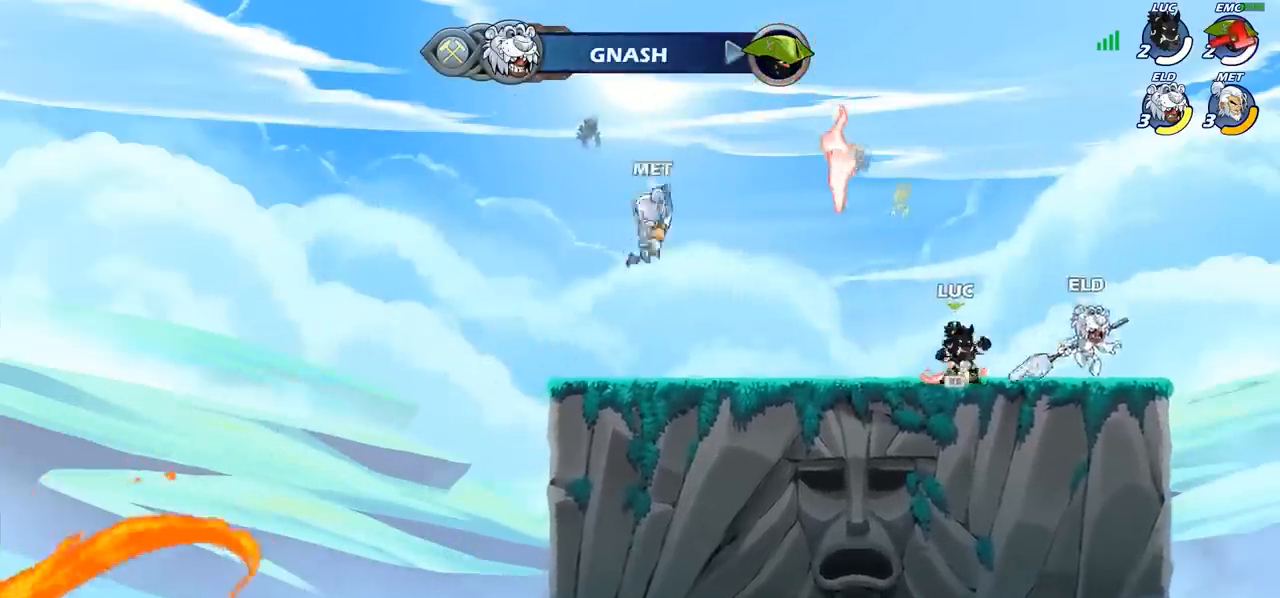
{"buttons": [], "left_stick": "down-left", "events": [[67, "left_stick", "up-left"], [83, "CROSS", "down"], [100, "R2", "down"], [233, "R2", "up"], [417, "CROSS", "up"], [483, "left_stick", "down-left"]]}
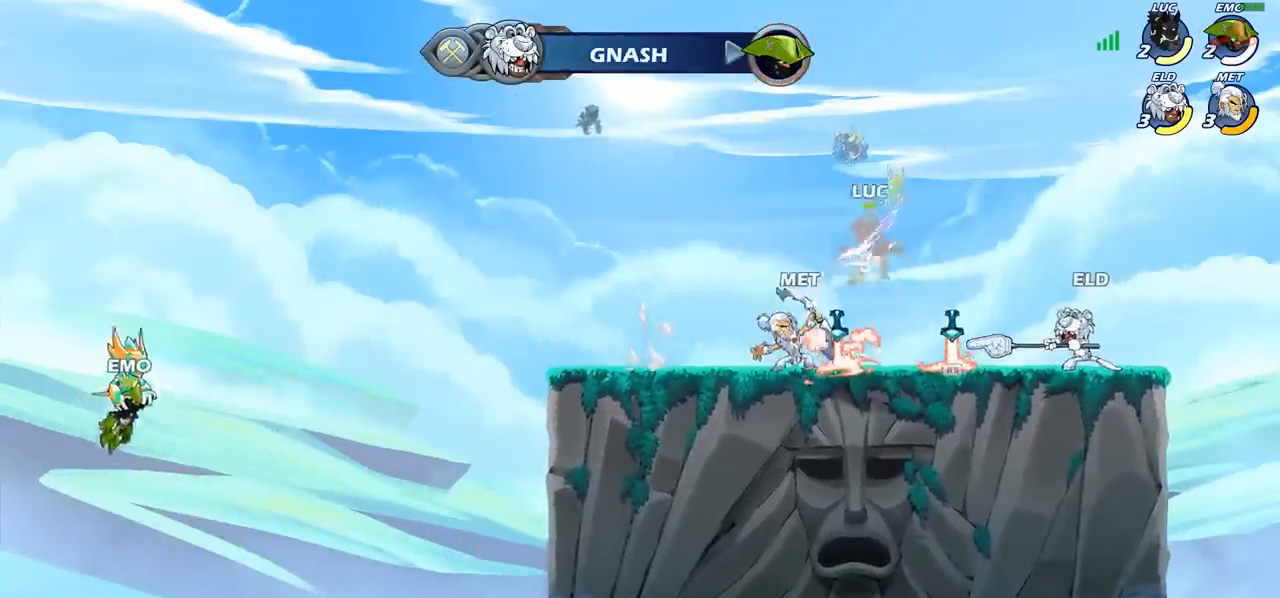
{"buttons": ["CROSS", "R2"], "left_stick": "right", "events": [[117, "CROSS", "down"], [117, "left_stick", "right"], [217, "CROSS", "up"], [250, "left_stick", "center"], [317, "CROSS", "down"], [317, "R2", "down"], [317, "left_stick", "right"]]}
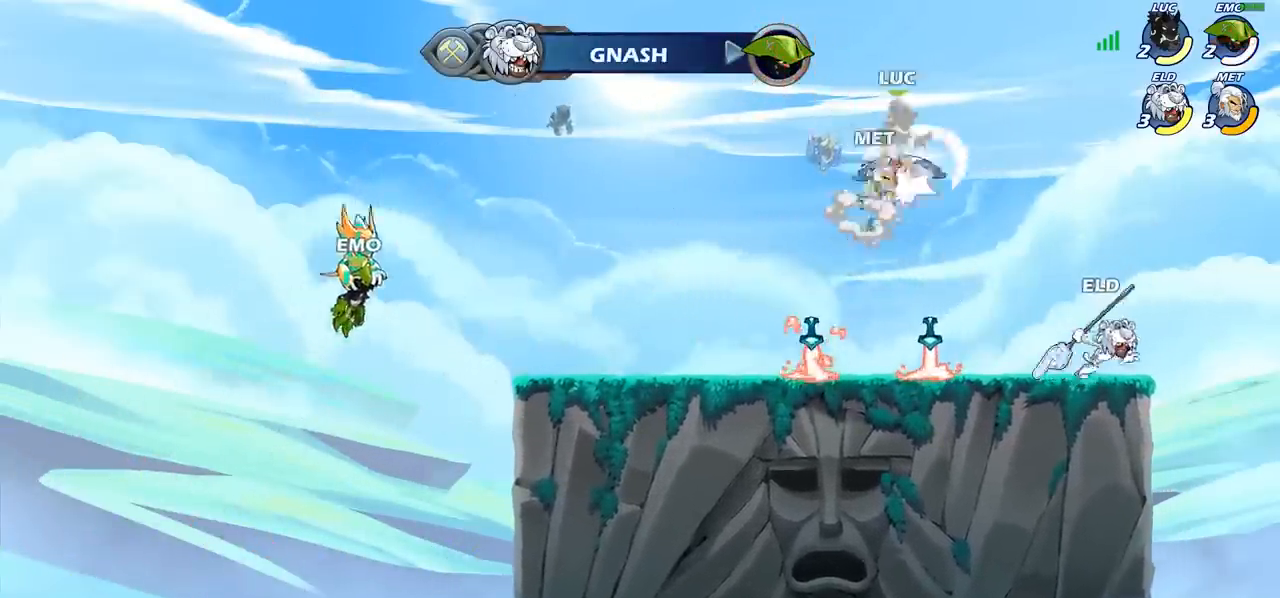
{"buttons": [], "left_stick": "center", "events": [[17, "CROSS", "up"], [33, "R2", "up"], [200, "left_stick", "left"], [367, "left_stick", "up"], [417, "left_stick", "center"]]}
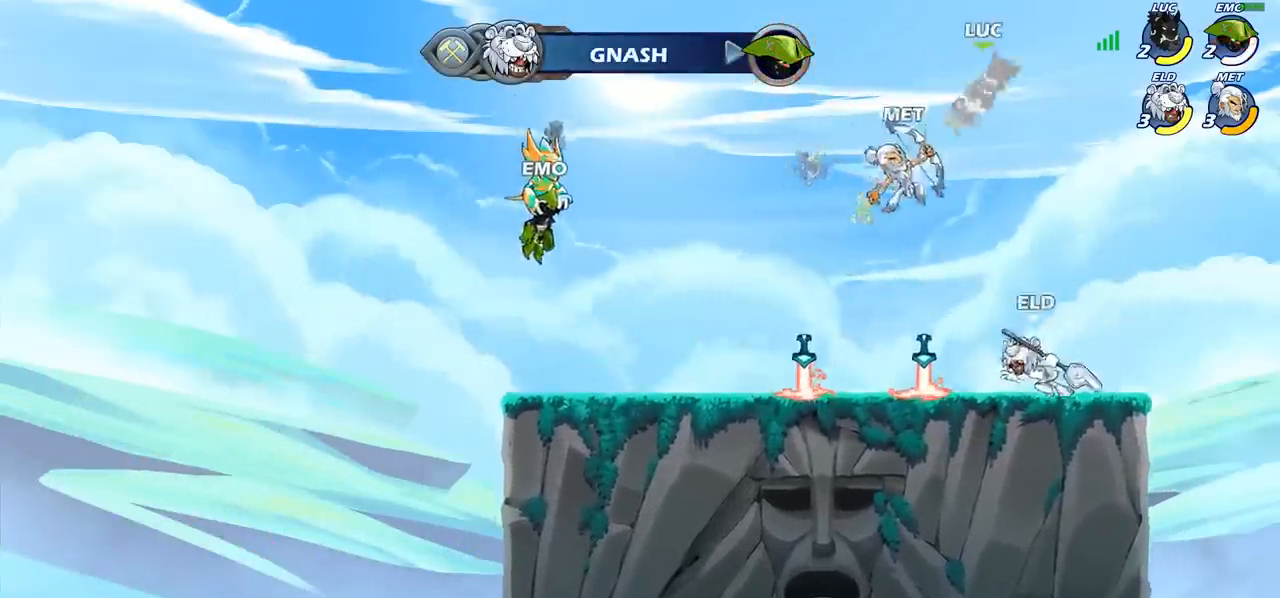
{"buttons": [], "left_stick": "down", "events": [[133, "left_stick", "right"], [300, "left_stick", "down-right"], [500, "left_stick", "down"]]}
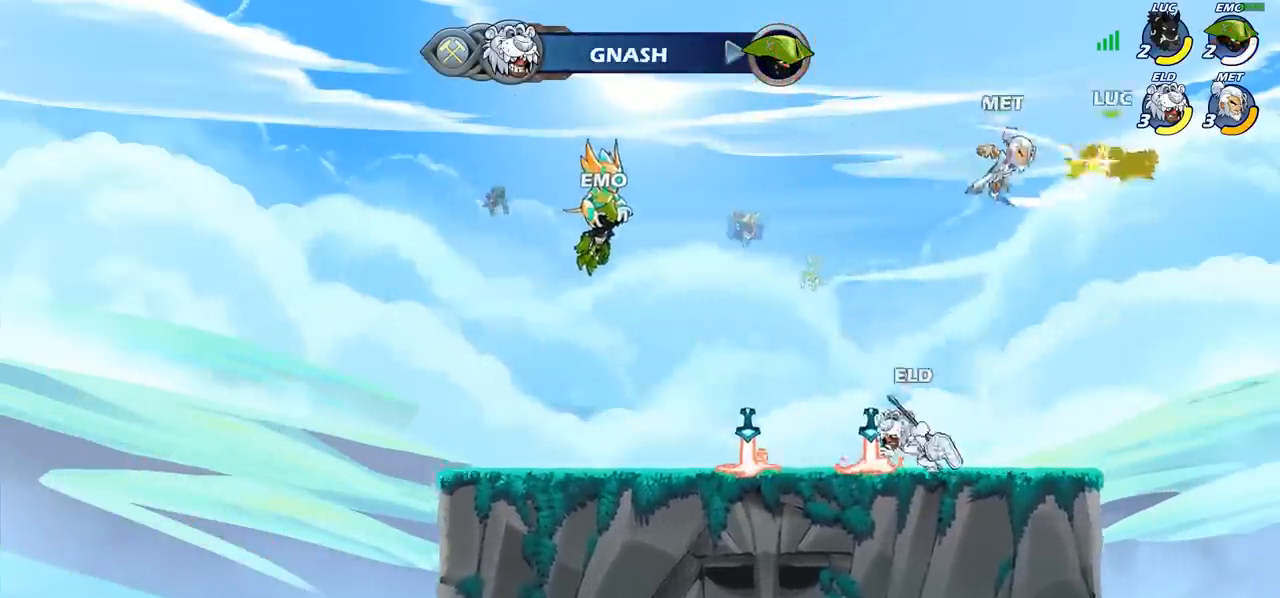
{"buttons": ["CROSS", "R2"], "left_stick": "up-left", "events": [[33, "left_stick", "down-left"], [183, "left_stick", "left"], [433, "left_stick", "up-left"], [467, "CROSS", "down"], [483, "R2", "down"]]}
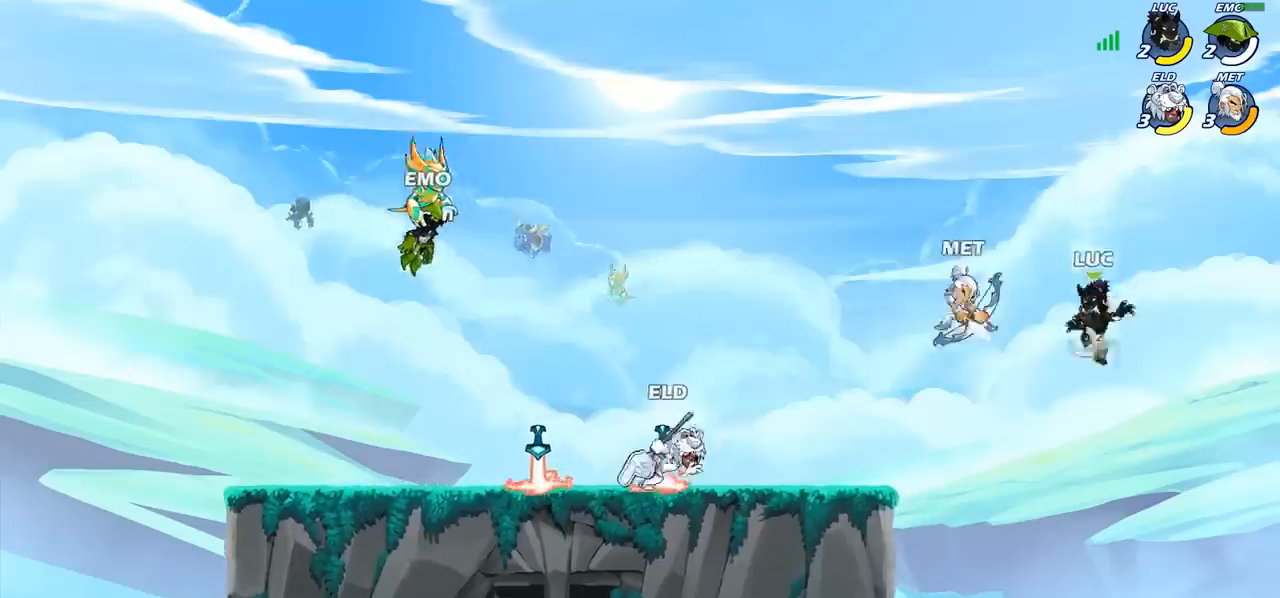
{"buttons": ["CIRCLE"], "left_stick": "down-left", "events": [[167, "CROSS", "up"], [183, "R2", "up"], [300, "left_stick", "down-left"], [350, "CIRCLE", "down"]]}
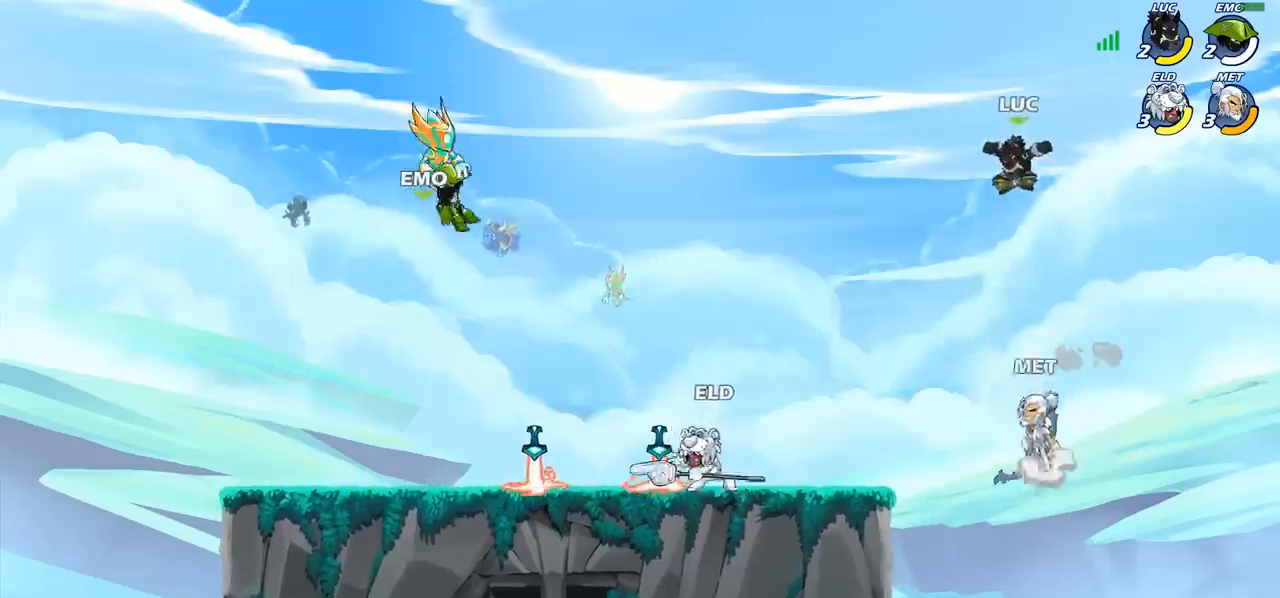
{"buttons": [], "left_stick": "center", "events": [[417, "CIRCLE", "up"], [467, "left_stick", "center"]]}
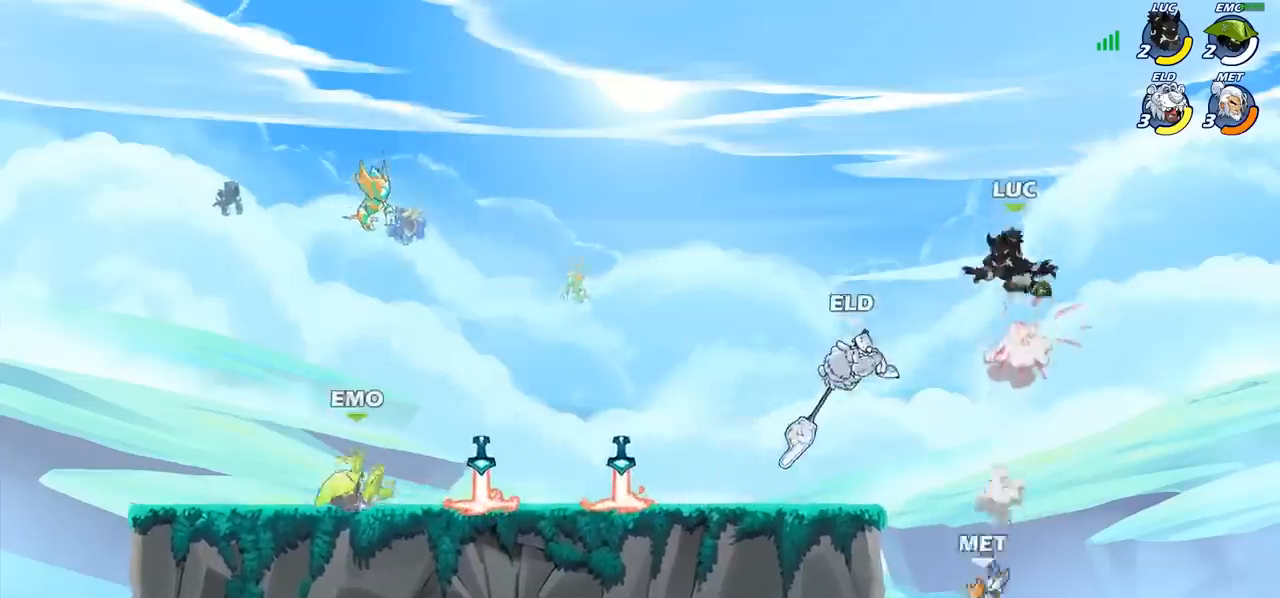
{"buttons": ["R2"], "left_stick": "left", "events": [[67, "left_stick", "left"], [217, "R2", "down"]]}
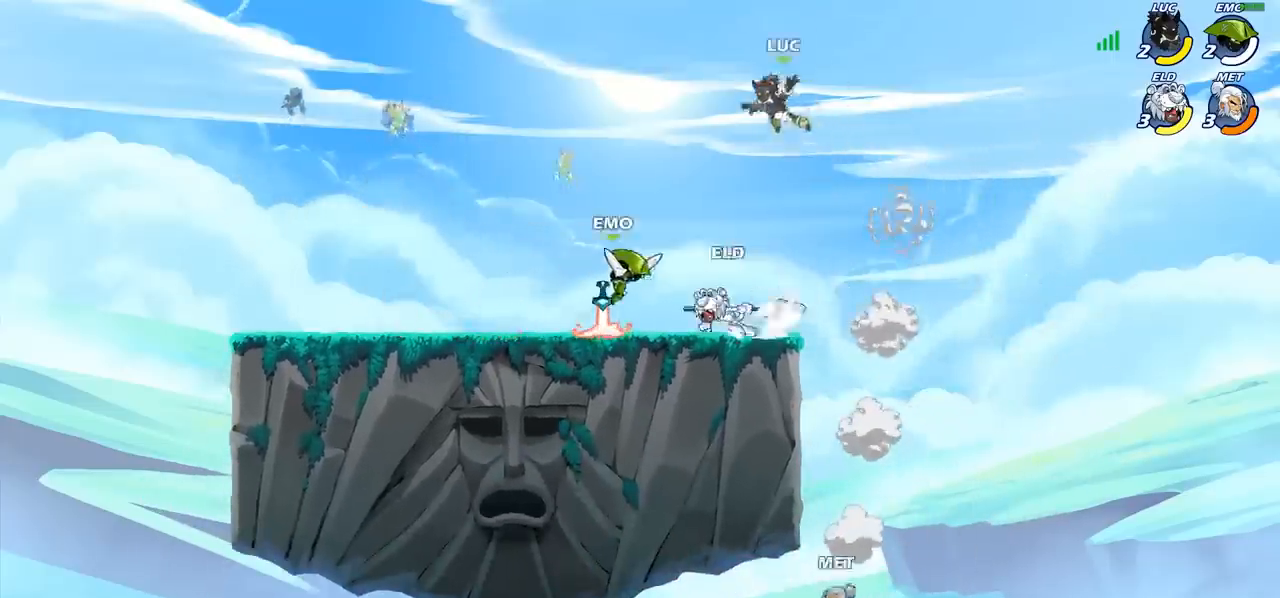
{"buttons": [], "left_stick": "left", "events": [[33, "R2", "up"], [83, "left_stick", "down-left"], [250, "left_stick", "down-right"], [350, "left_stick", "down-left"], [417, "left_stick", "left"]]}
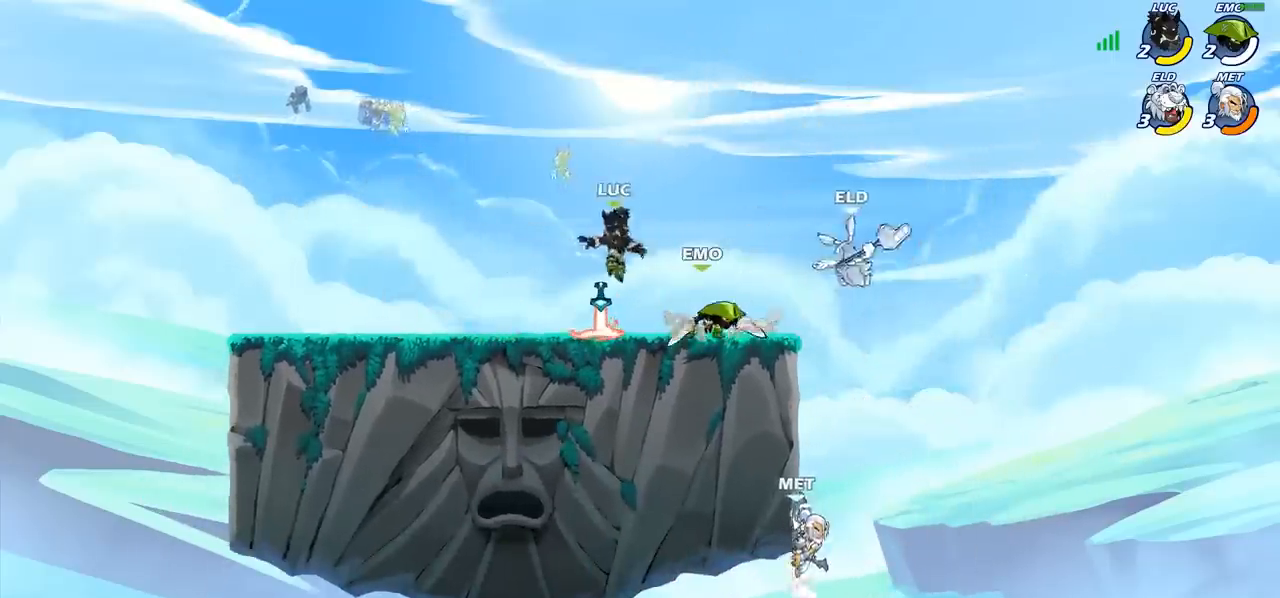
{"buttons": [], "left_stick": "right", "events": [[333, "left_stick", "up-left"], [417, "left_stick", "right"]]}
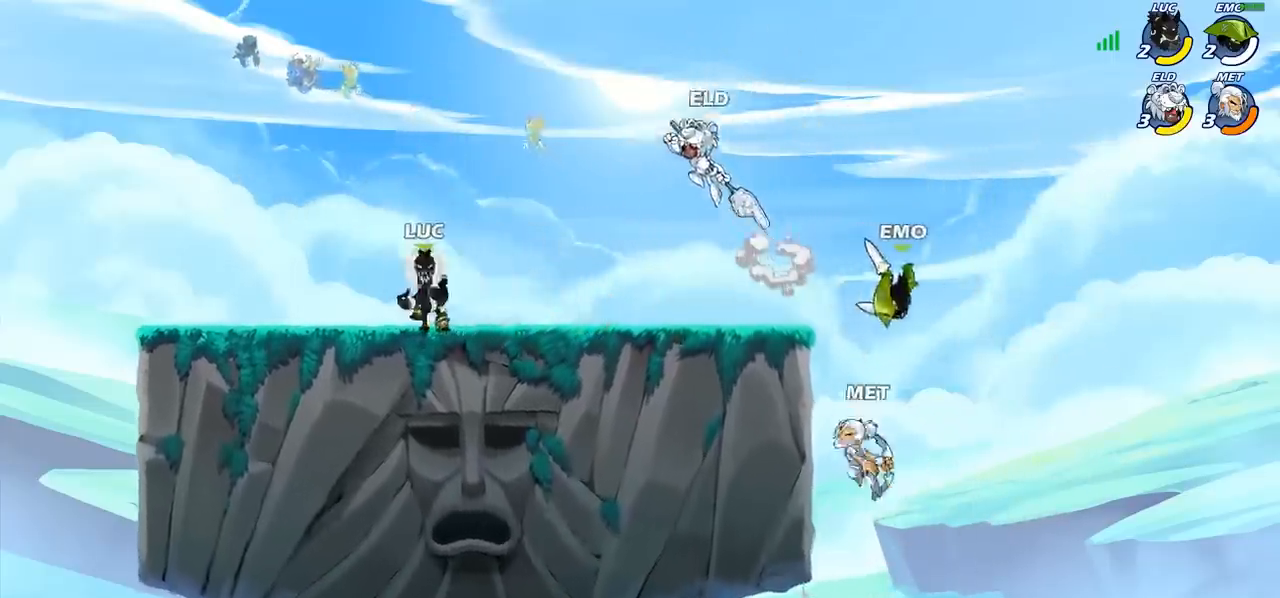
{"buttons": [], "left_stick": "center", "events": [[67, "CIRCLE", "down"], [83, "CIRCLE", "up"], [83, "left_stick", "center"]]}
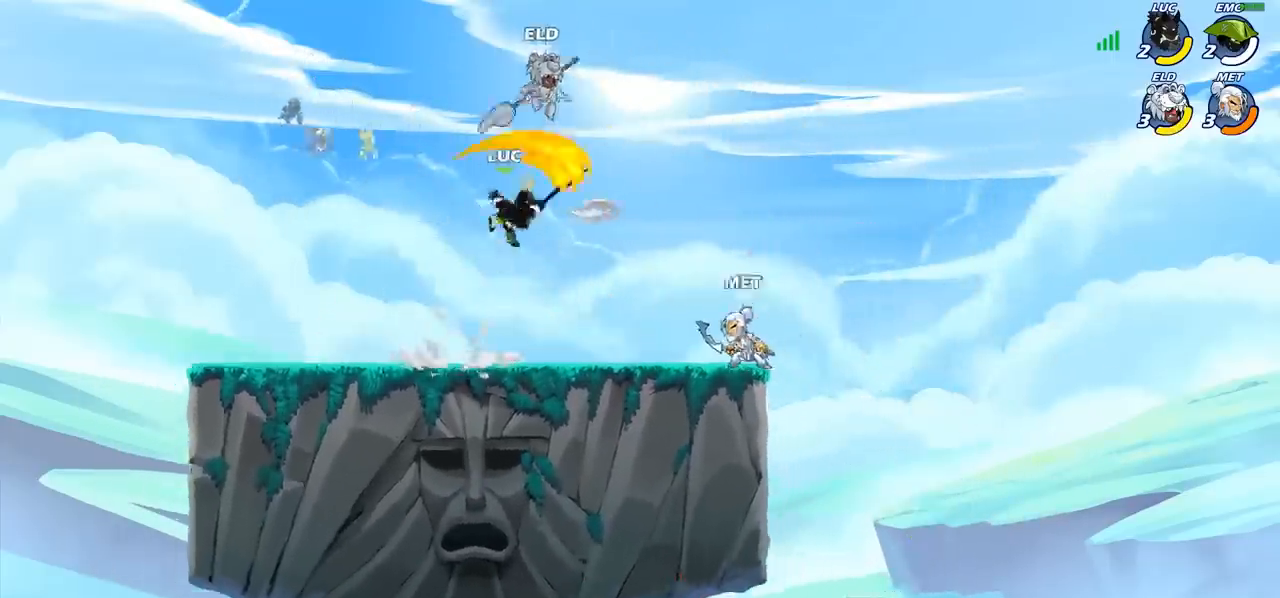
{"buttons": ["CROSS", "R2"], "left_stick": "left", "events": [[283, "left_stick", "left"], [433, "CROSS", "down"], [500, "R2", "down"]]}
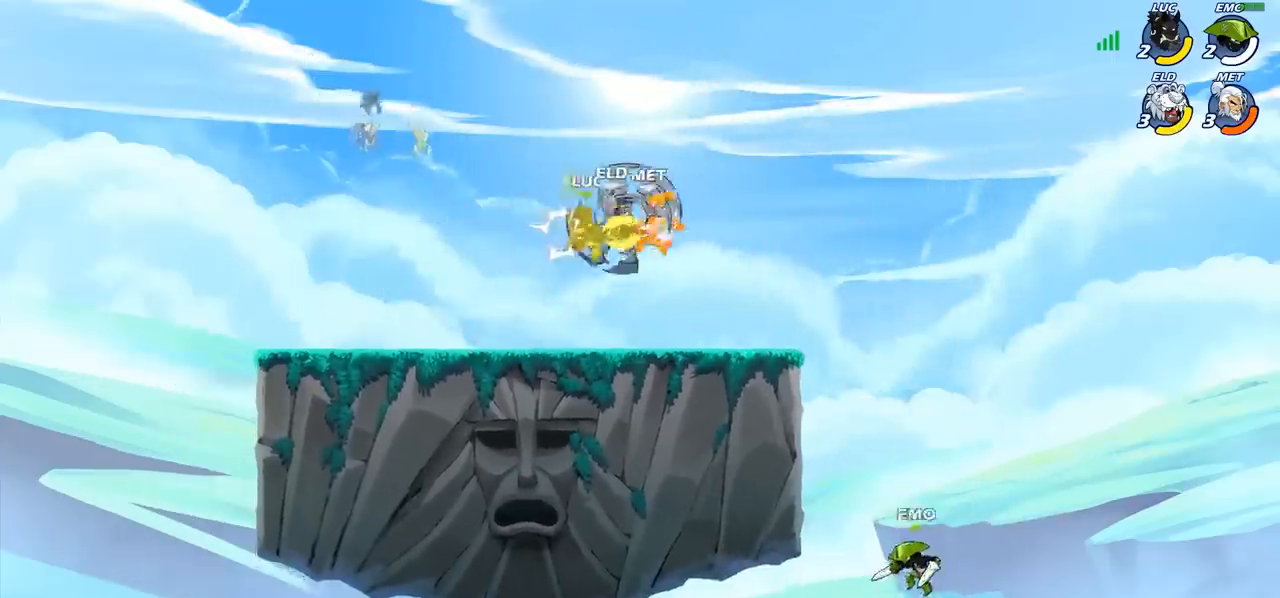
{"buttons": [], "left_stick": "right", "events": [[67, "CROSS", "up"], [183, "R2", "up"], [317, "left_stick", "right"]]}
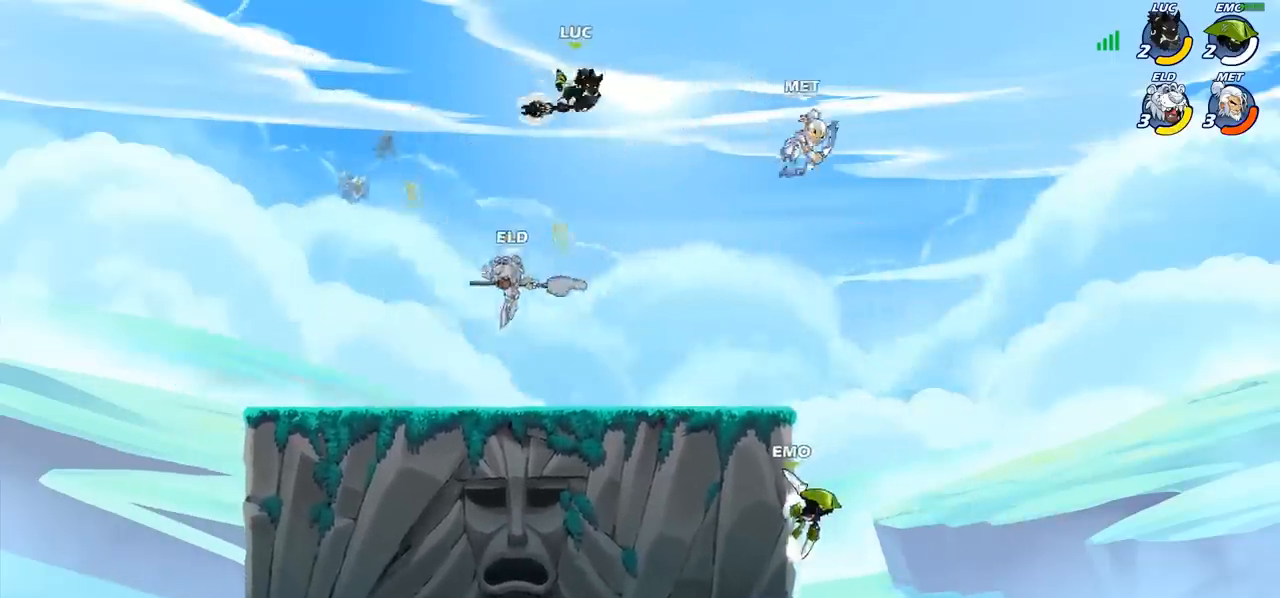
{"buttons": [], "left_stick": "down-left", "events": [[50, "left_stick", "down-right"], [400, "left_stick", "down-left"]]}
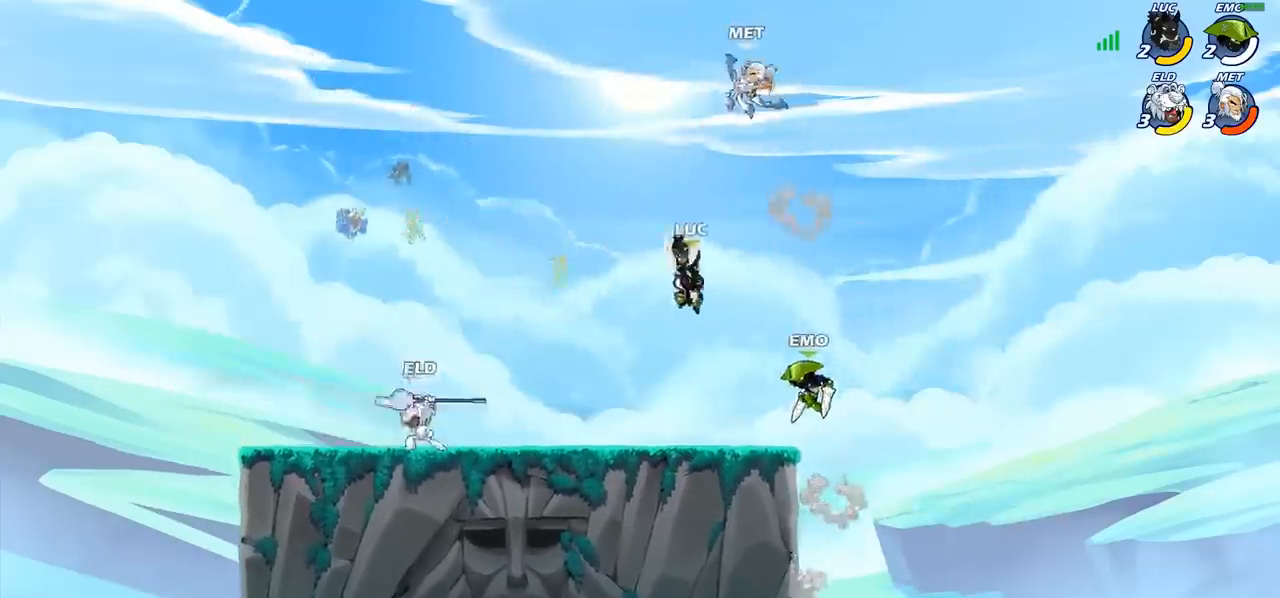
{"buttons": [], "left_stick": "up-left", "events": [[100, "CROSS", "down"], [100, "left_stick", "up-left"], [150, "SQUARE", "down"], [183, "CROSS", "up"], [200, "SQUARE", "up"], [200, "left_stick", "up-right"], [483, "left_stick", "up-left"]]}
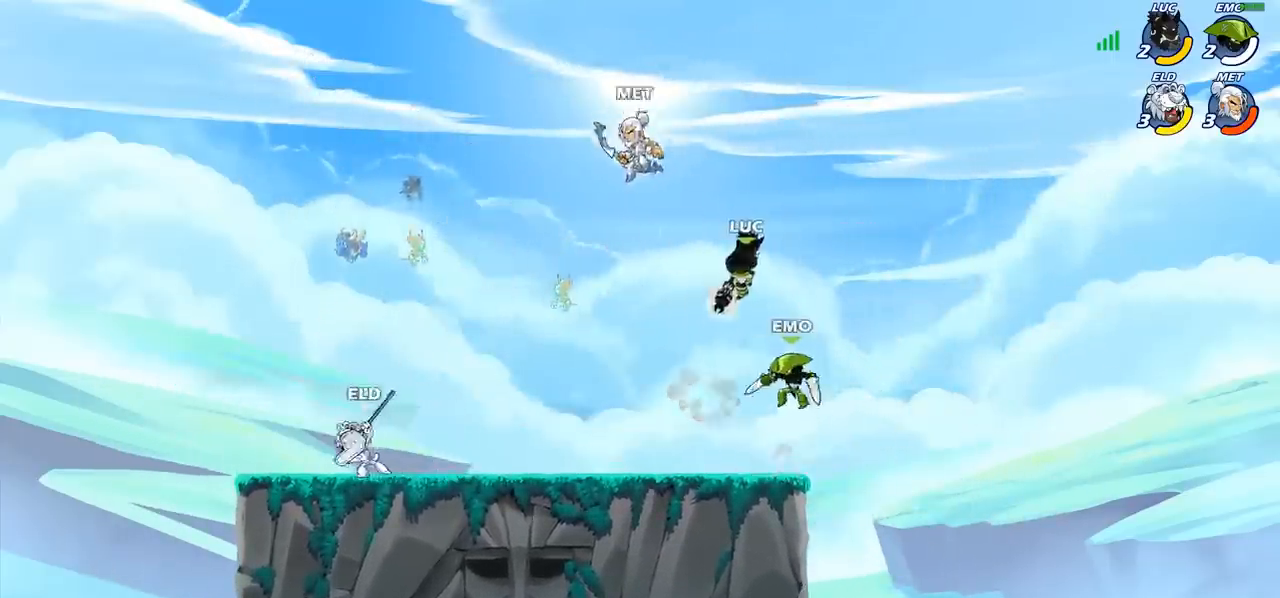
{"buttons": ["CIRCLE", "R2"], "left_stick": "center", "events": [[67, "left_stick", "left"], [267, "left_stick", "down-left"], [450, "left_stick", "center"], [467, "R2", "down"], [500, "CIRCLE", "down"]]}
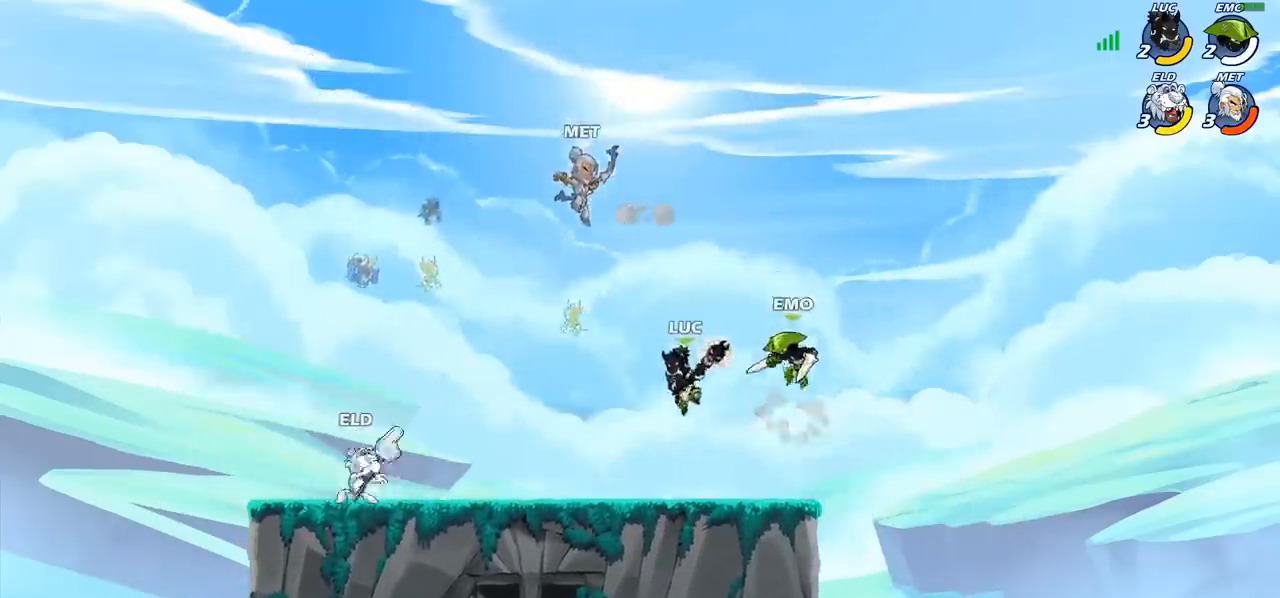
{"buttons": [], "left_stick": "center", "events": [[33, "R2", "up"], [67, "CIRCLE", "up"]]}
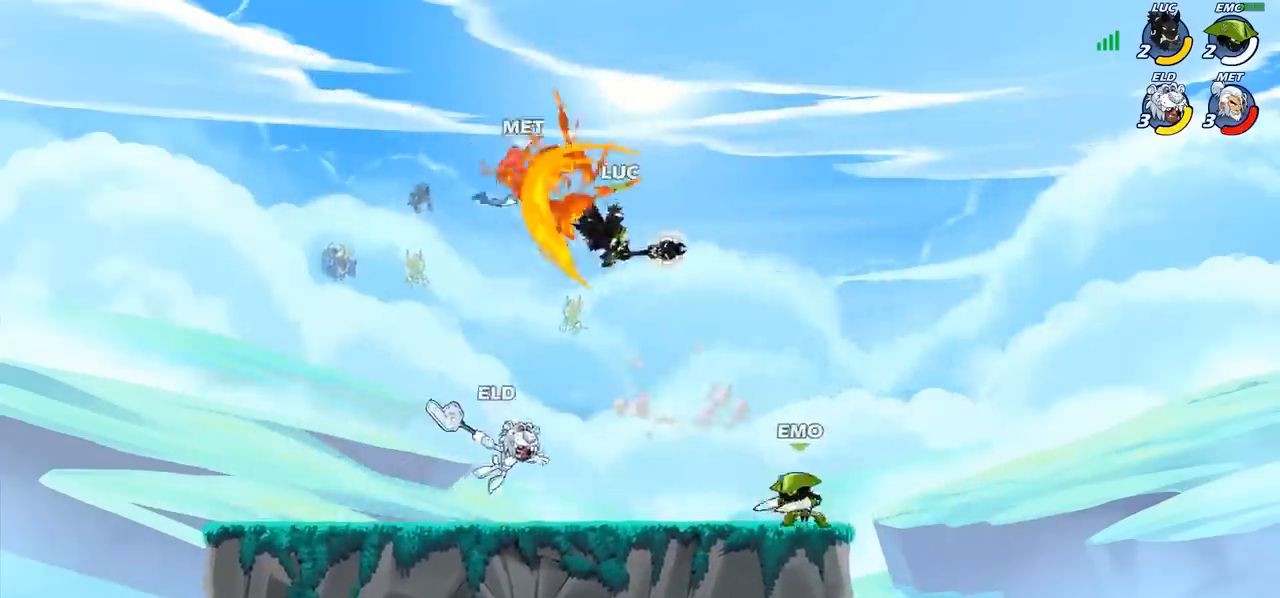
{"buttons": ["R2"], "left_stick": "left", "events": [[317, "left_stick", "left"], [417, "R2", "down"]]}
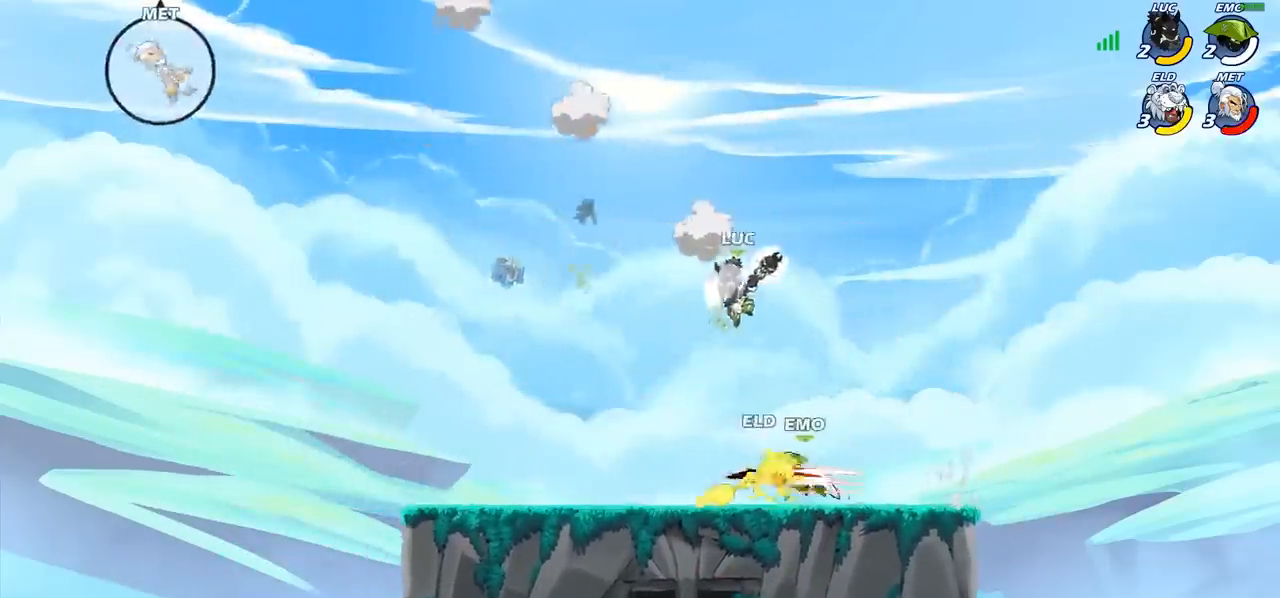
{"buttons": [], "left_stick": "right", "events": [[150, "R2", "up"], [317, "left_stick", "down"], [450, "left_stick", "right"]]}
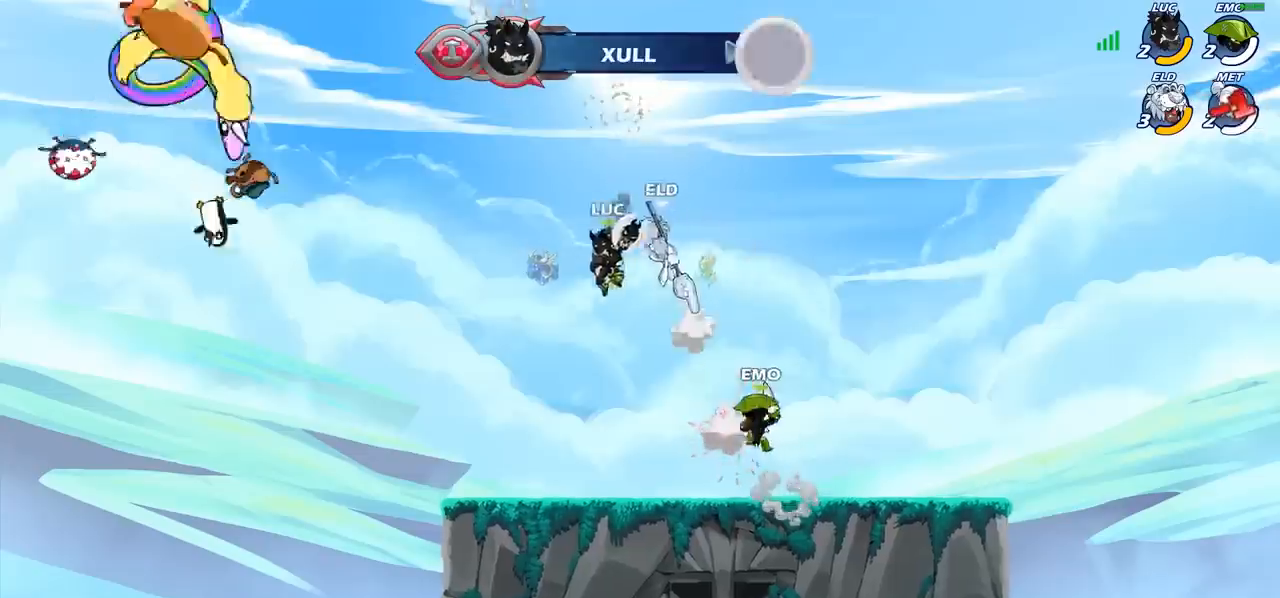
{"buttons": [], "left_stick": "up-left", "events": [[50, "left_stick", "up-left"], [100, "left_stick", "left"], [267, "left_stick", "down"], [317, "left_stick", "right"], [400, "CROSS", "down"], [450, "left_stick", "up-left"], [500, "CROSS", "up"]]}
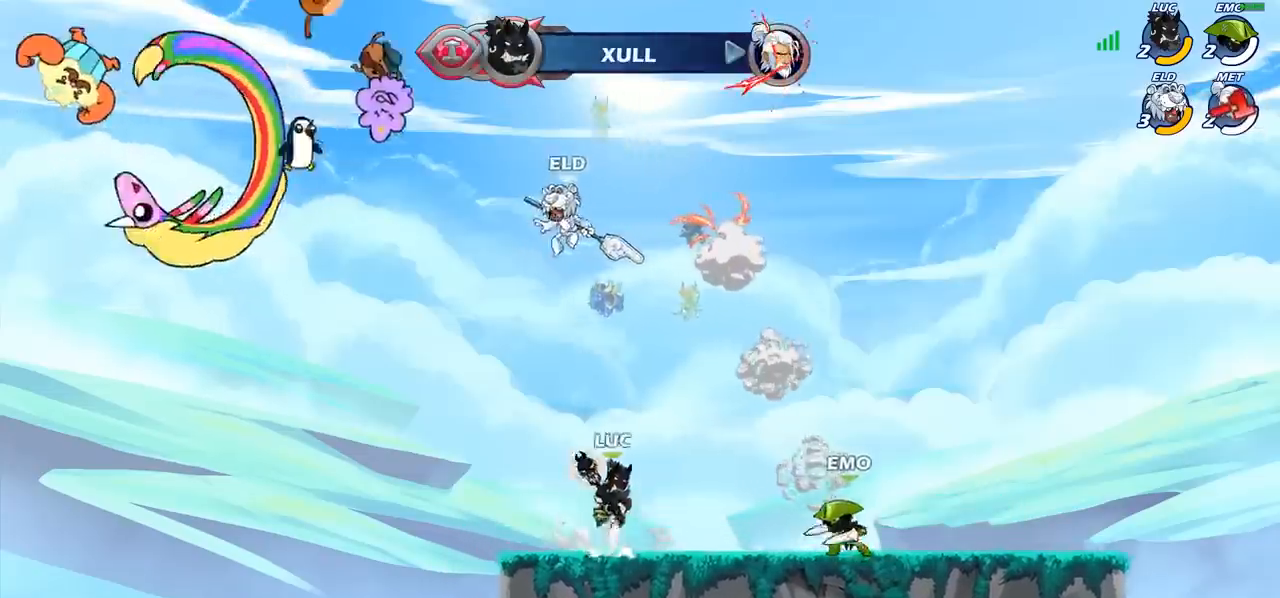
{"buttons": [], "left_stick": "right", "events": [[17, "CIRCLE", "down"], [133, "CIRCLE", "up"], [183, "left_stick", "center"], [500, "left_stick", "right"]]}
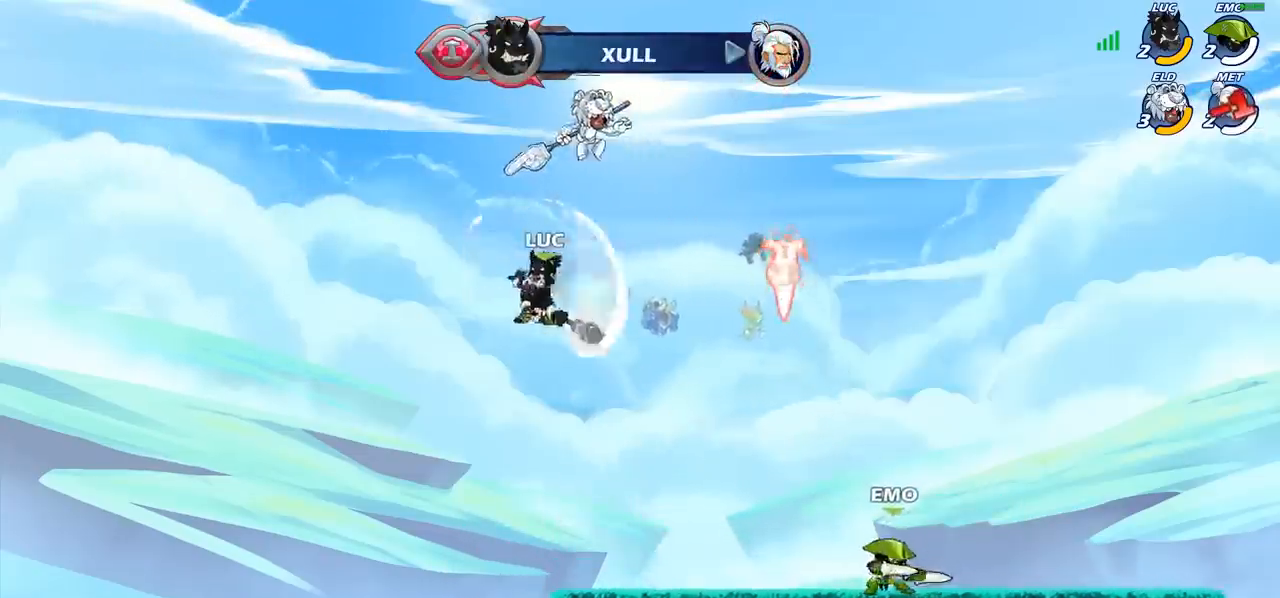
{"buttons": [], "left_stick": "down-left", "events": [[283, "left_stick", "up-left"], [400, "left_stick", "down-left"]]}
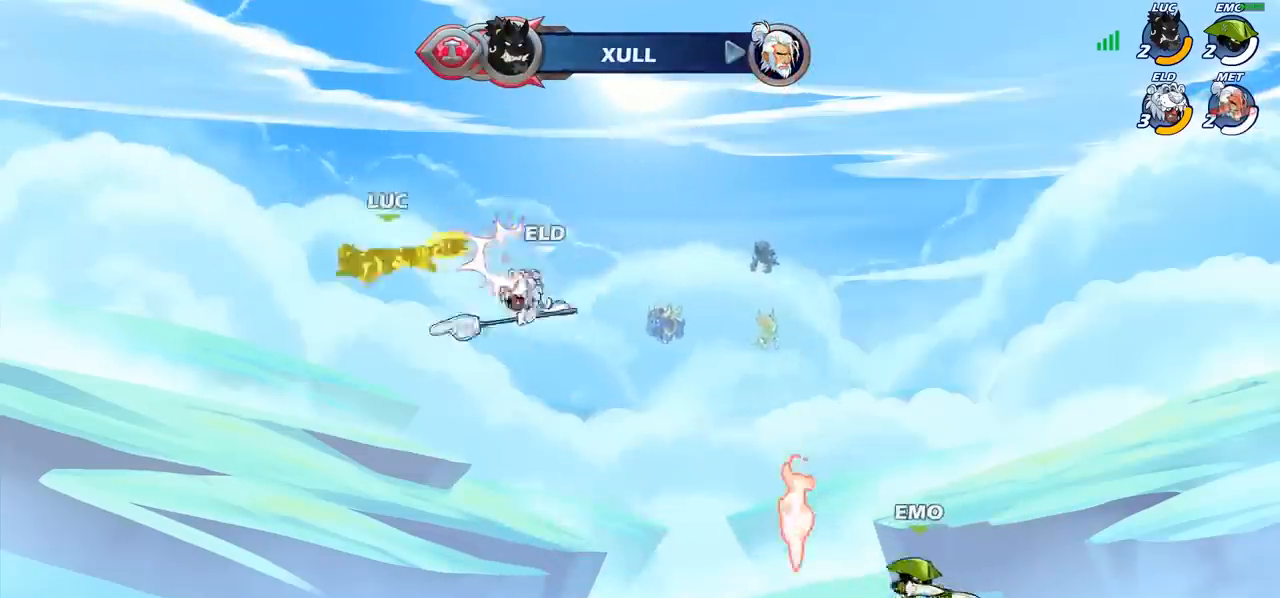
{"buttons": ["R2"], "left_stick": "right", "events": [[100, "left_stick", "right"], [333, "R2", "down"]]}
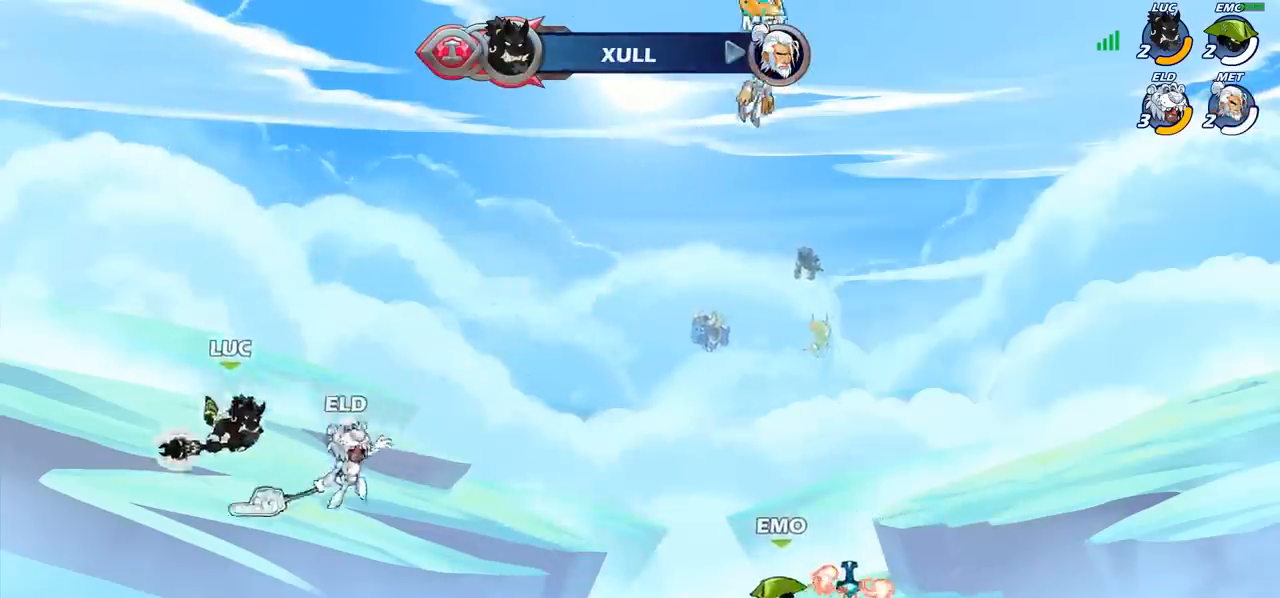
{"buttons": [], "left_stick": "right", "events": [[100, "R2", "up"], [167, "left_stick", "down-right"], [350, "left_stick", "center"], [417, "left_stick", "up-left"], [500, "left_stick", "right"]]}
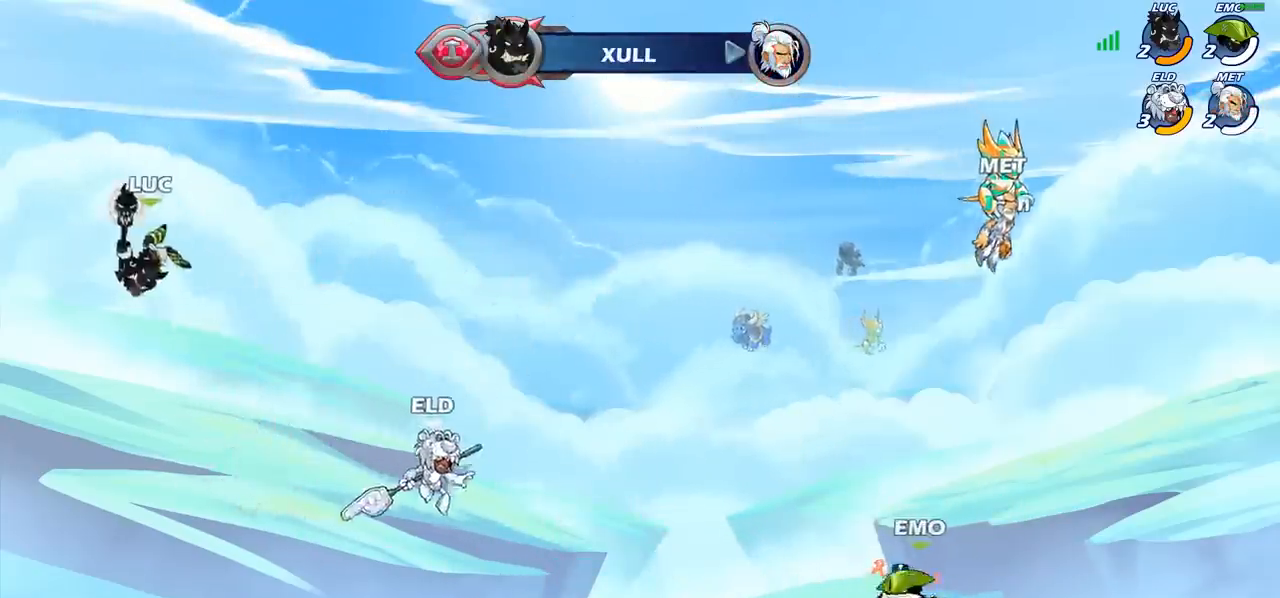
{"buttons": [], "left_stick": "right", "events": [[300, "CROSS", "down"], [400, "CROSS", "up"]]}
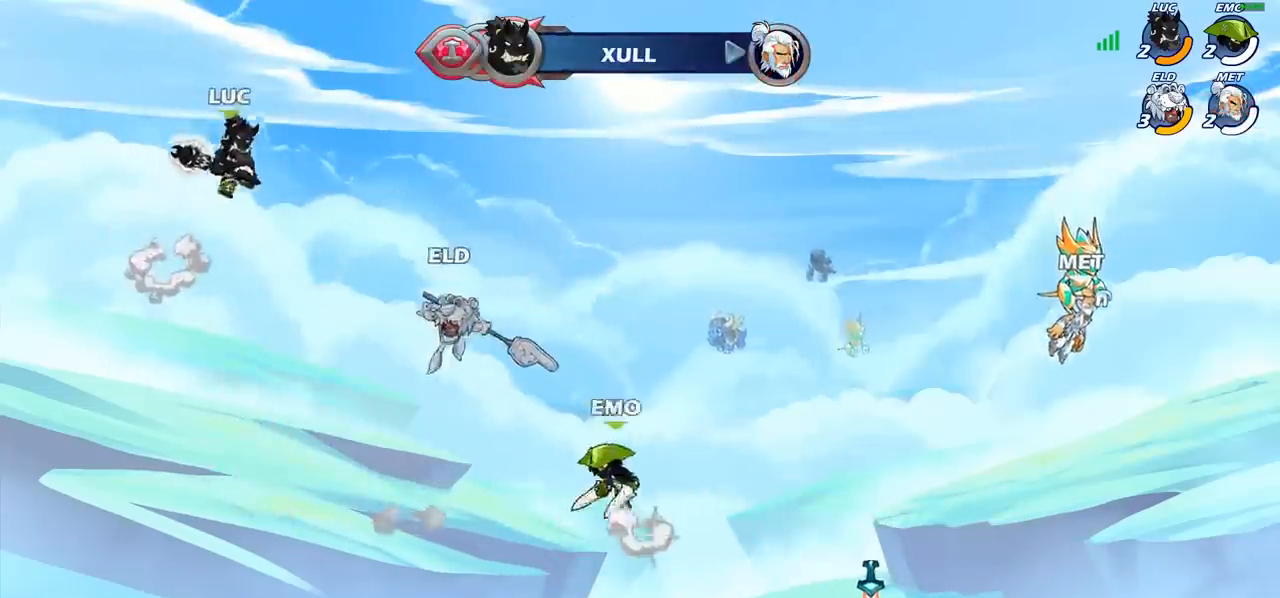
{"buttons": [], "left_stick": "down-right", "events": [[67, "left_stick", "up-right"], [233, "R2", "down"], [417, "R2", "up"], [500, "left_stick", "down-right"]]}
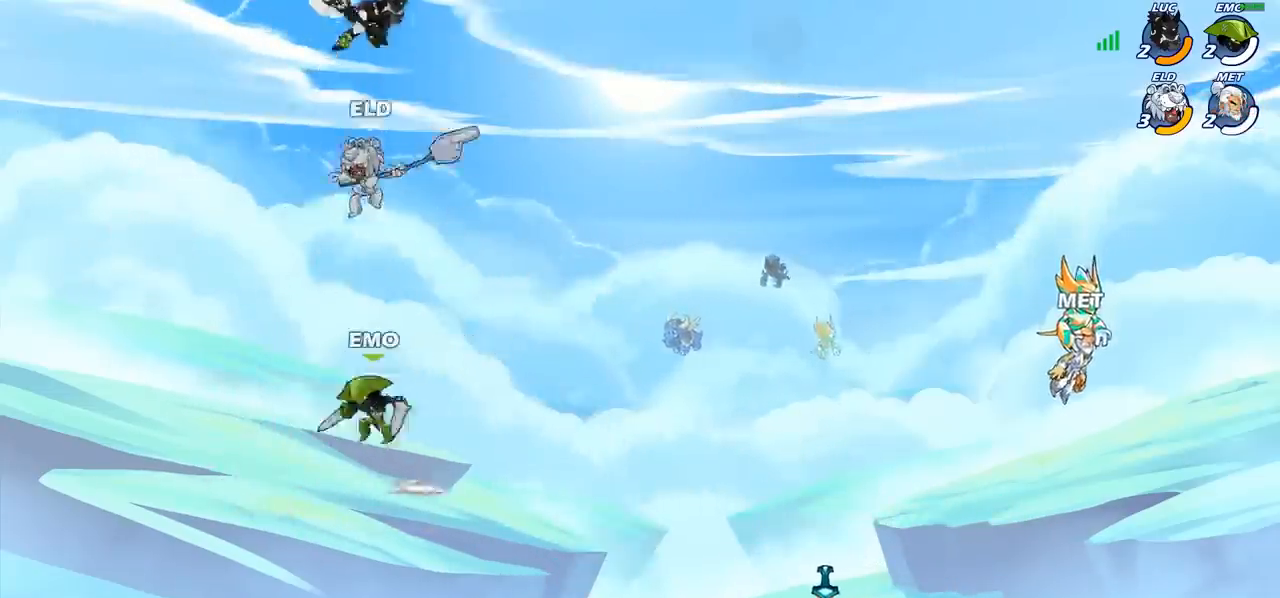
{"buttons": [], "left_stick": "right", "events": [[50, "left_stick", "down-left"], [83, "SQUARE", "down"], [167, "SQUARE", "up"], [233, "left_stick", "left"], [350, "left_stick", "right"]]}
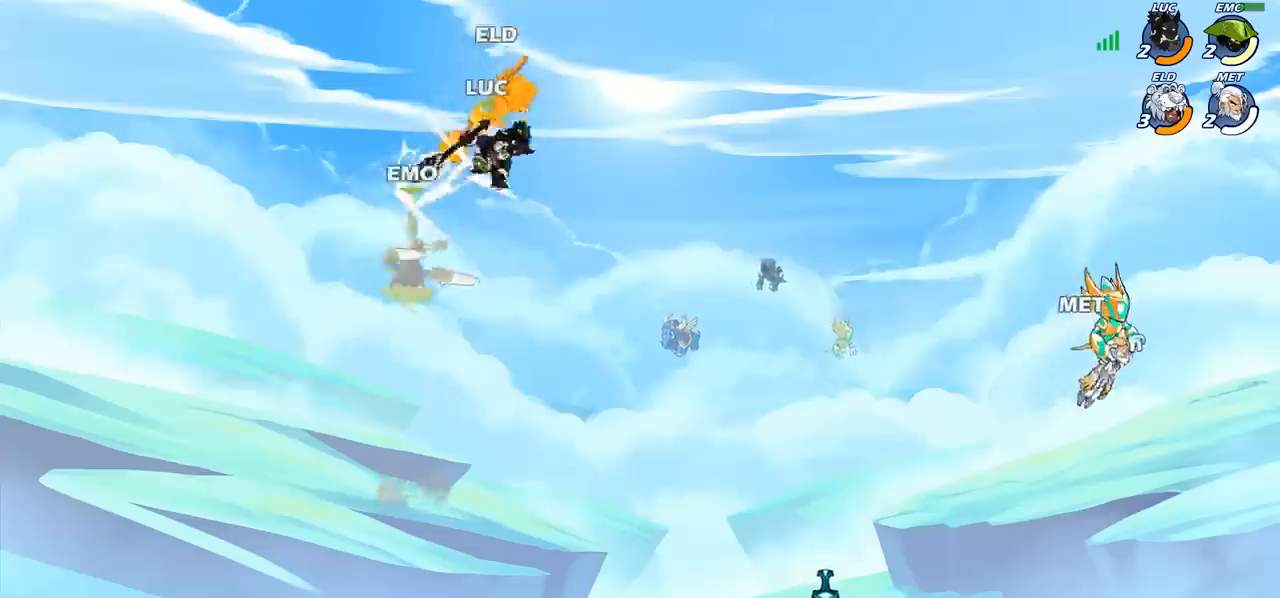
{"buttons": [], "left_stick": "up", "events": [[317, "left_stick", "down"], [400, "left_stick", "left"], [500, "left_stick", "up"]]}
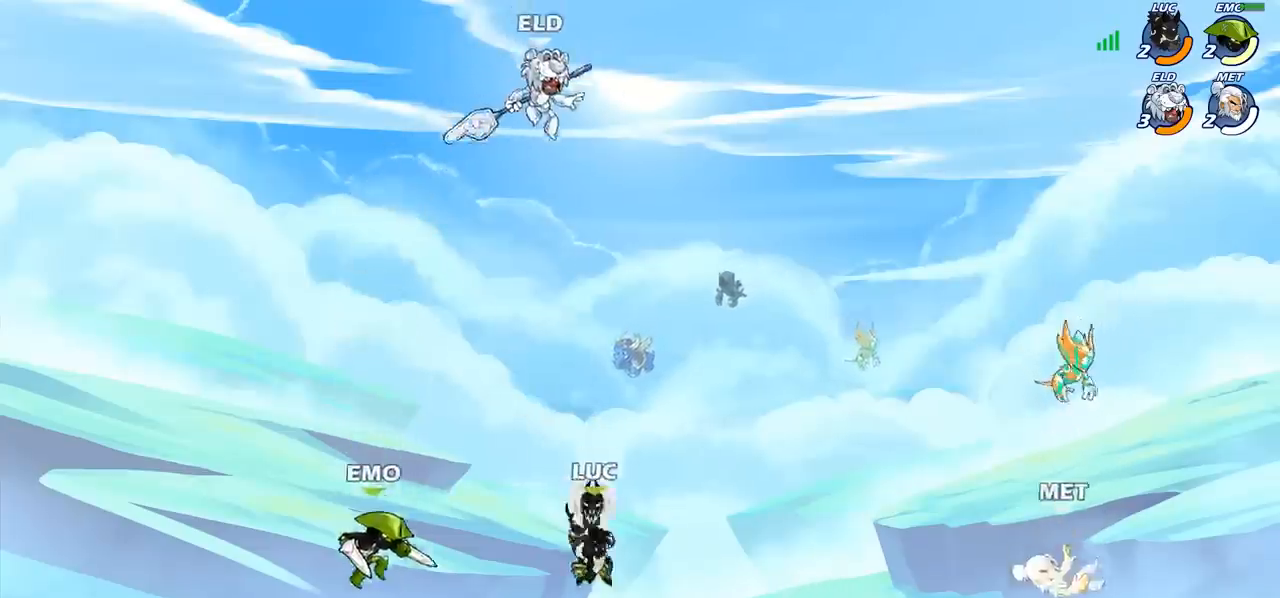
{"buttons": [], "left_stick": "right", "events": [[33, "left_stick", "up-right"], [133, "CROSS", "down"], [183, "SQUARE", "down"], [217, "left_stick", "up"], [233, "CROSS", "up"], [250, "SQUARE", "up"], [433, "left_stick", "right"]]}
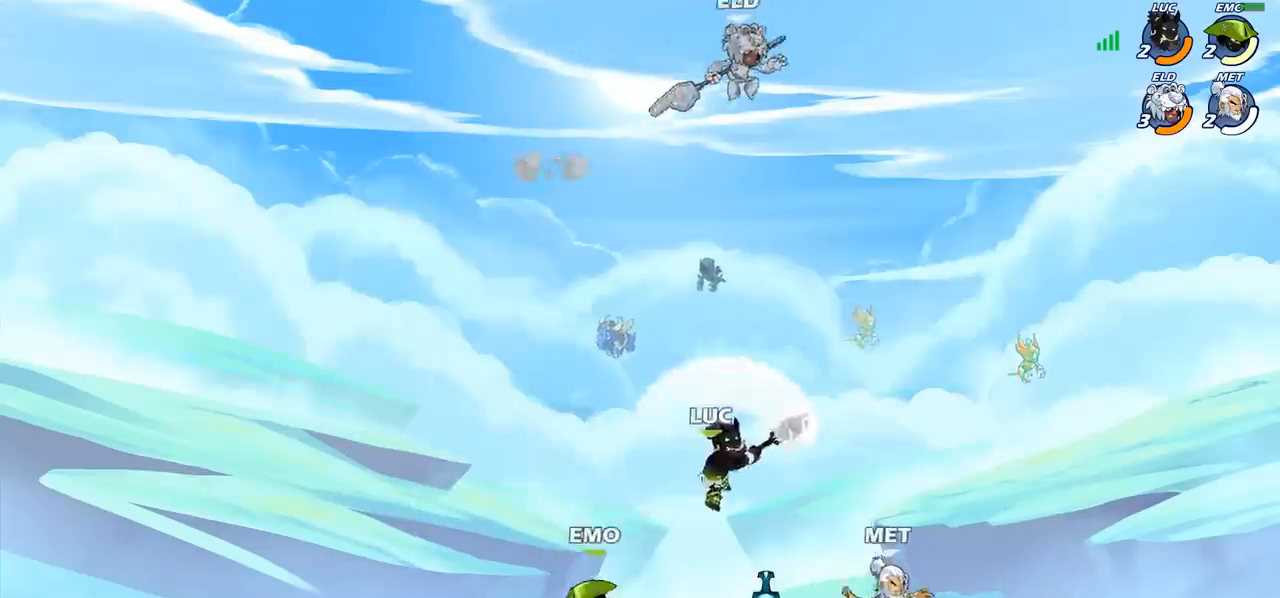
{"buttons": [], "left_stick": "down-right", "events": [[367, "left_stick", "down-right"]]}